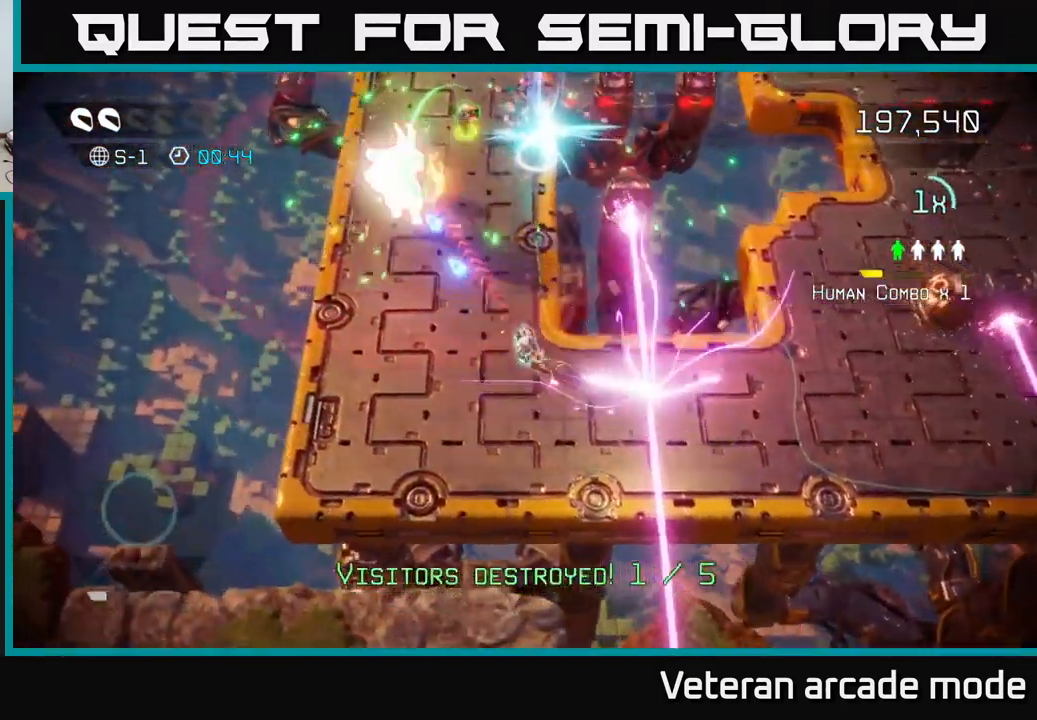
Gameplay with a controller (Xbox layout); each line is a JSON object with the inputs held at the frame after it. "events" lists button and stick changes between this image and that frame as [ms after this image, input, new state], when the widget could be followed in between. Not read: L3.
{"buttons": [], "left_stick": "up-right", "right_stick": "up-left", "events": [[467, "left_stick", "up-right"]]}
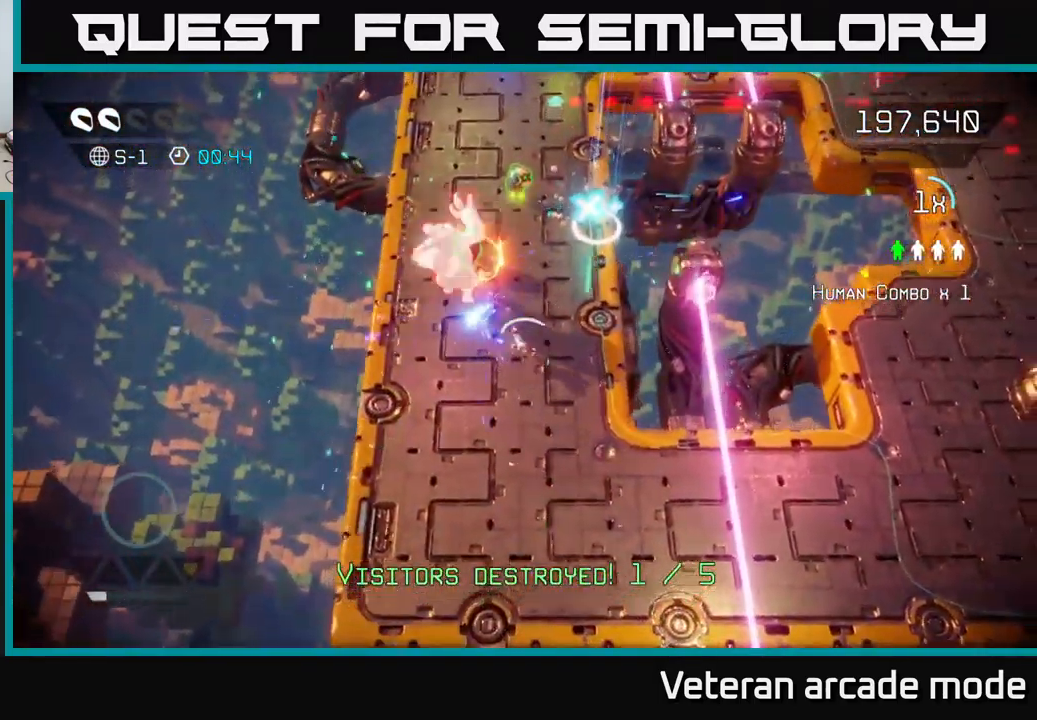
{"buttons": [], "left_stick": "up", "right_stick": "up-left", "events": [[100, "left_stick", "center"], [500, "left_stick", "up"]]}
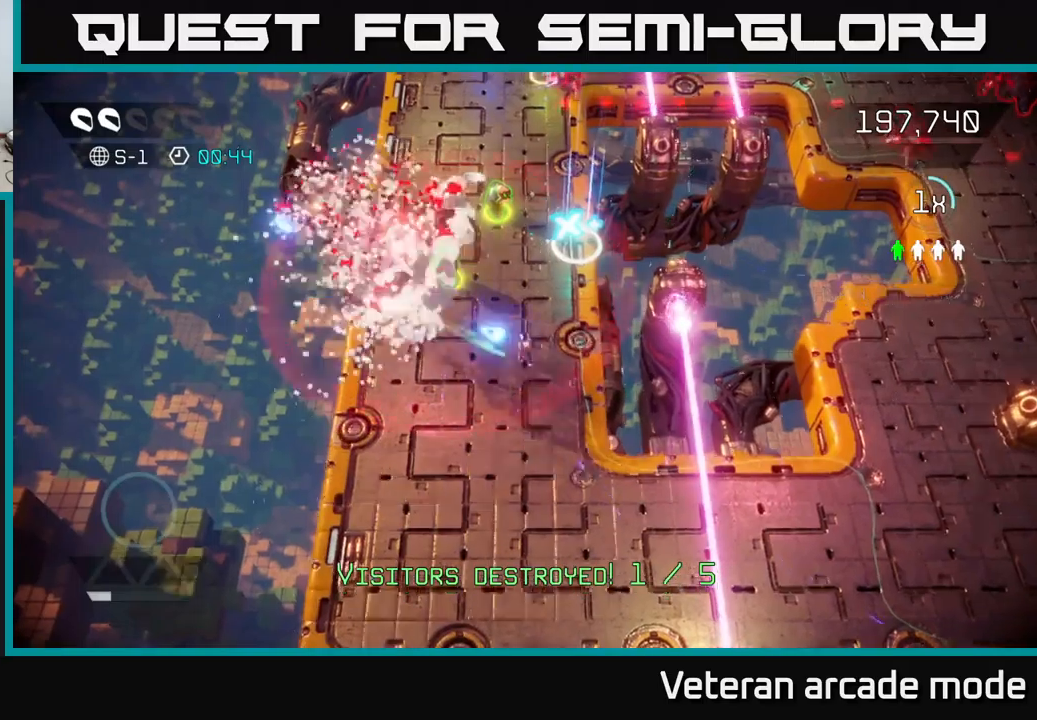
{"buttons": [], "left_stick": "up-right", "right_stick": "up-right", "events": [[100, "left_stick", "up-left"], [267, "right_stick", "up"], [367, "right_stick", "up-right"], [434, "left_stick", "up-right"]]}
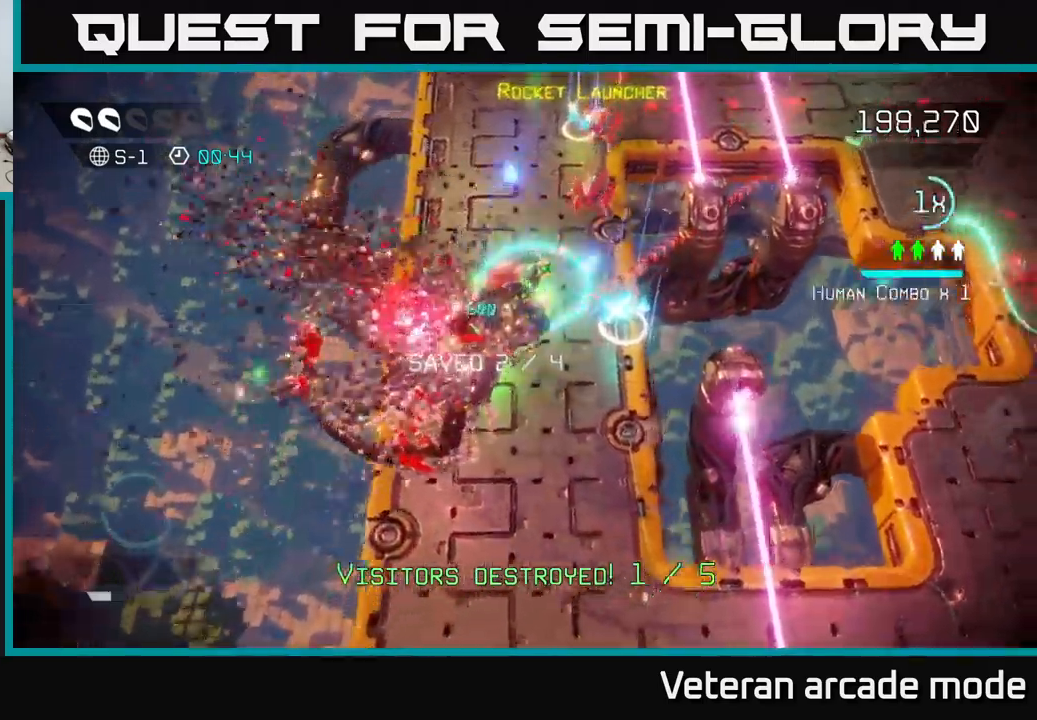
{"buttons": [], "left_stick": "up", "right_stick": "up", "events": [[134, "right_stick", "up"], [317, "left_stick", "up"]]}
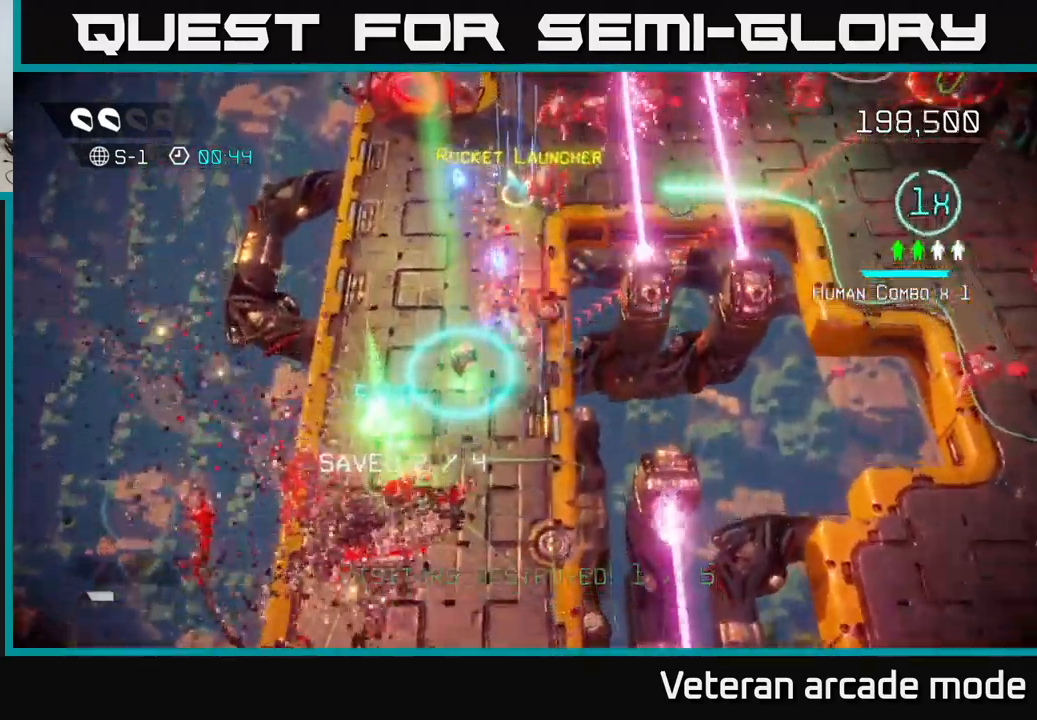
{"buttons": [], "left_stick": "up", "right_stick": "up", "events": [[67, "left_stick", "up-left"], [184, "left_stick", "up"]]}
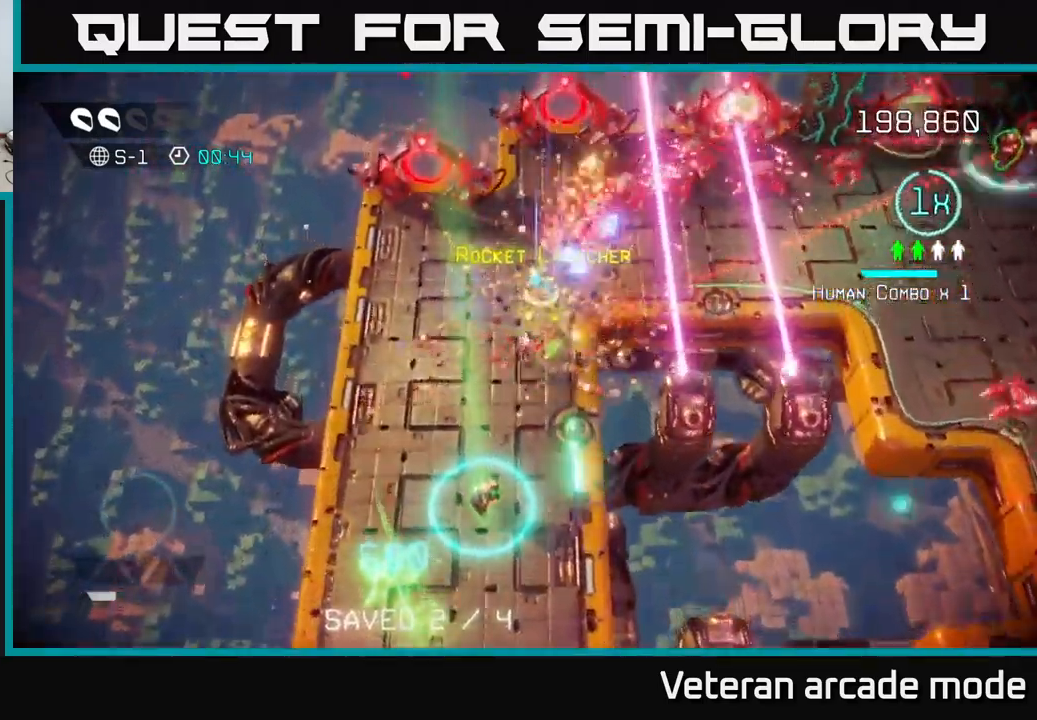
{"buttons": [], "left_stick": "up-right", "right_stick": "right", "events": [[200, "right_stick", "up-right"], [250, "left_stick", "up-left"], [450, "left_stick", "up-right"], [500, "right_stick", "right"]]}
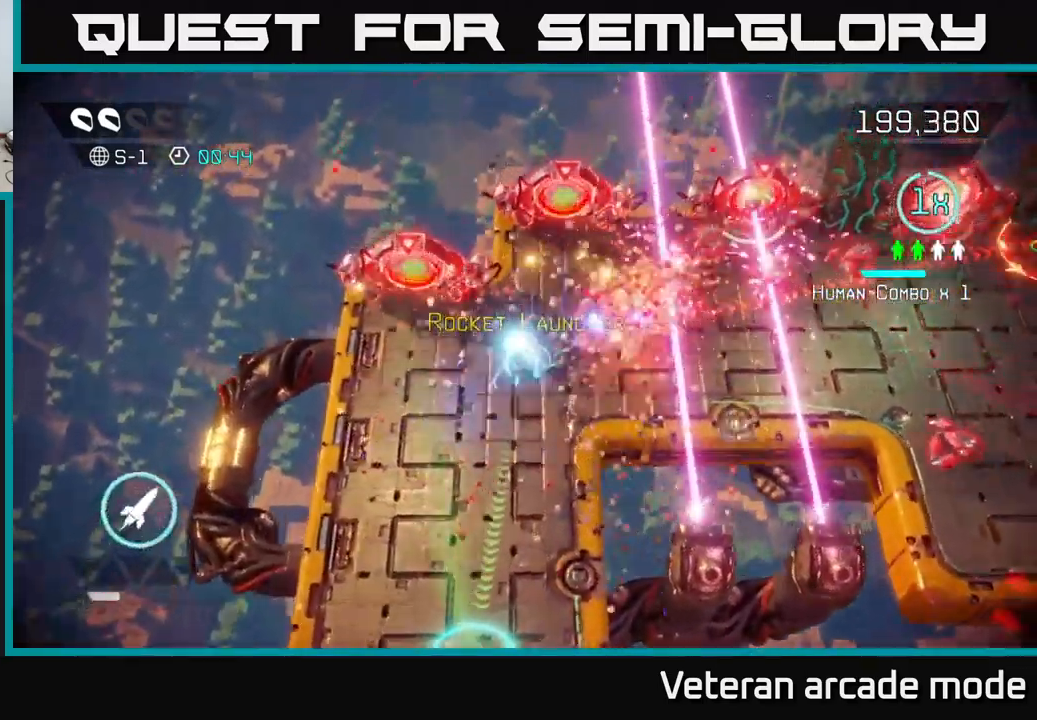
{"buttons": [], "left_stick": "down-left", "right_stick": "up-right", "events": [[100, "left_stick", "down"], [300, "R2", "down"], [400, "R2", "up"], [434, "left_stick", "down-left"], [467, "right_stick", "up-right"]]}
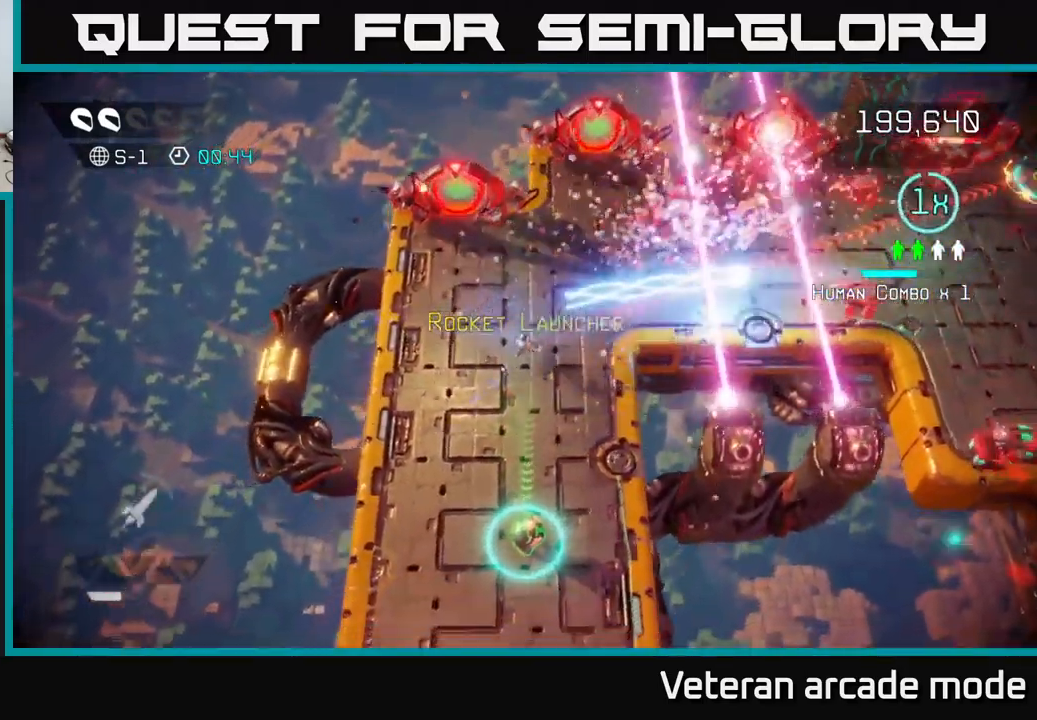
{"buttons": [], "left_stick": "down", "right_stick": "up-right", "events": [[200, "left_stick", "up-left"], [300, "left_stick", "up-right"], [467, "left_stick", "down"]]}
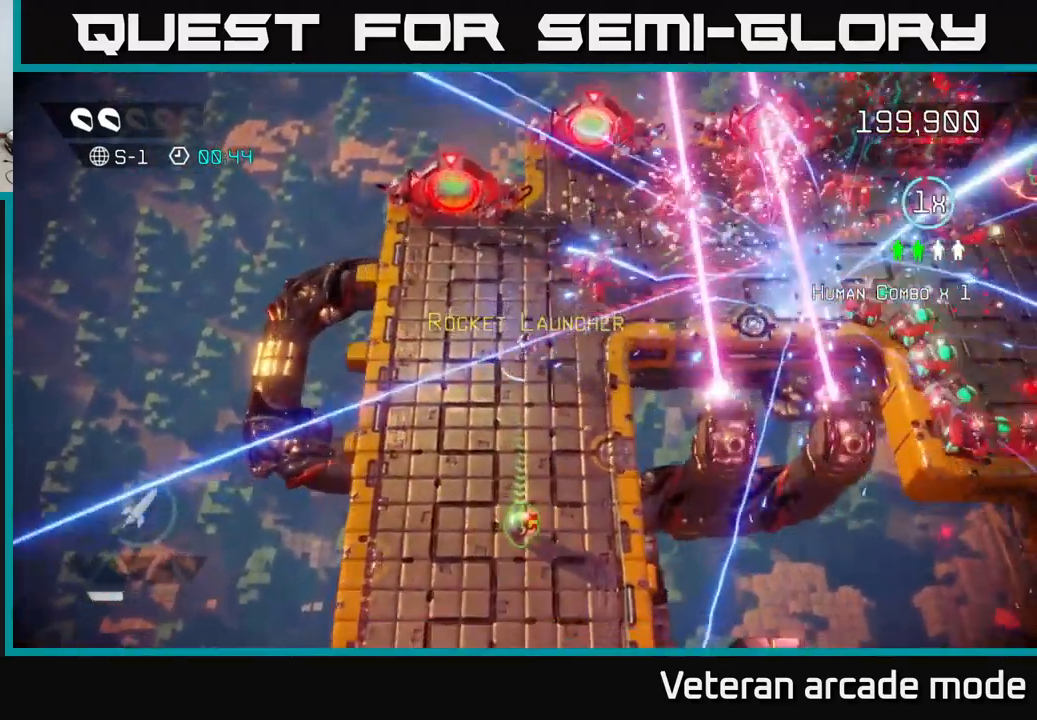
{"buttons": [], "left_stick": "left", "right_stick": "right", "events": [[17, "left_stick", "down-left"], [200, "left_stick", "up"], [234, "right_stick", "right"], [367, "left_stick", "left"]]}
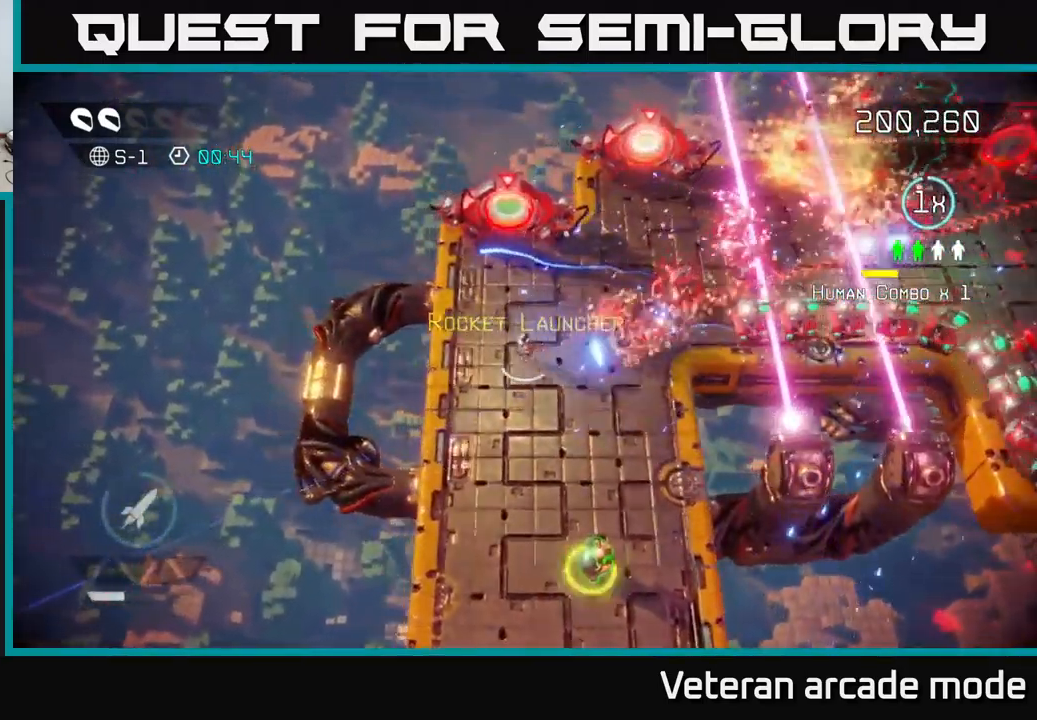
{"buttons": [], "left_stick": "center", "right_stick": "right", "events": [[134, "left_stick", "up-right"], [267, "left_stick", "center"]]}
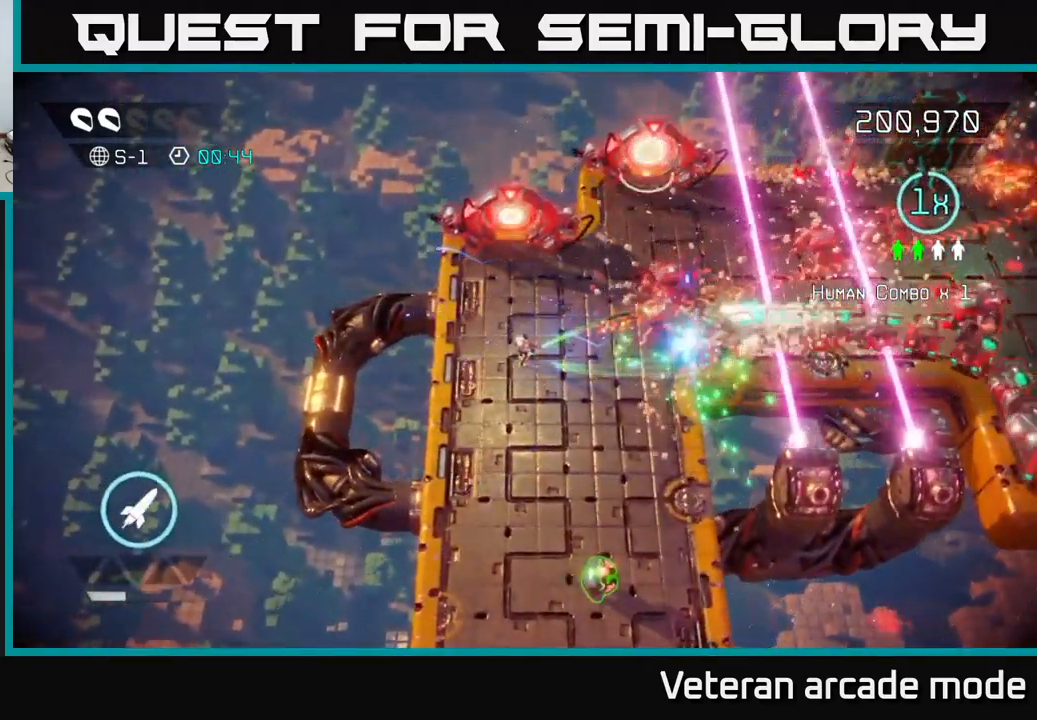
{"buttons": [], "left_stick": "right", "right_stick": "down-right", "events": [[50, "left_stick", "right"], [100, "left_stick", "up-right"], [400, "right_stick", "down-right"], [500, "left_stick", "right"]]}
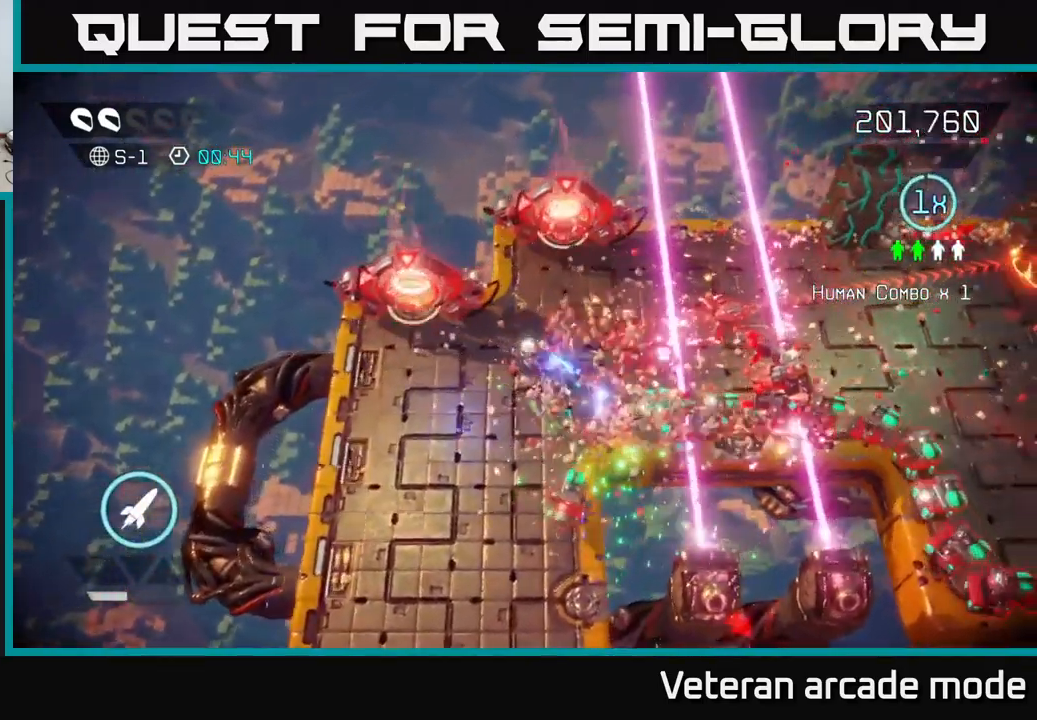
{"buttons": ["L2"], "left_stick": "right", "right_stick": "right", "events": [[34, "right_stick", "right"], [350, "L2", "down"]]}
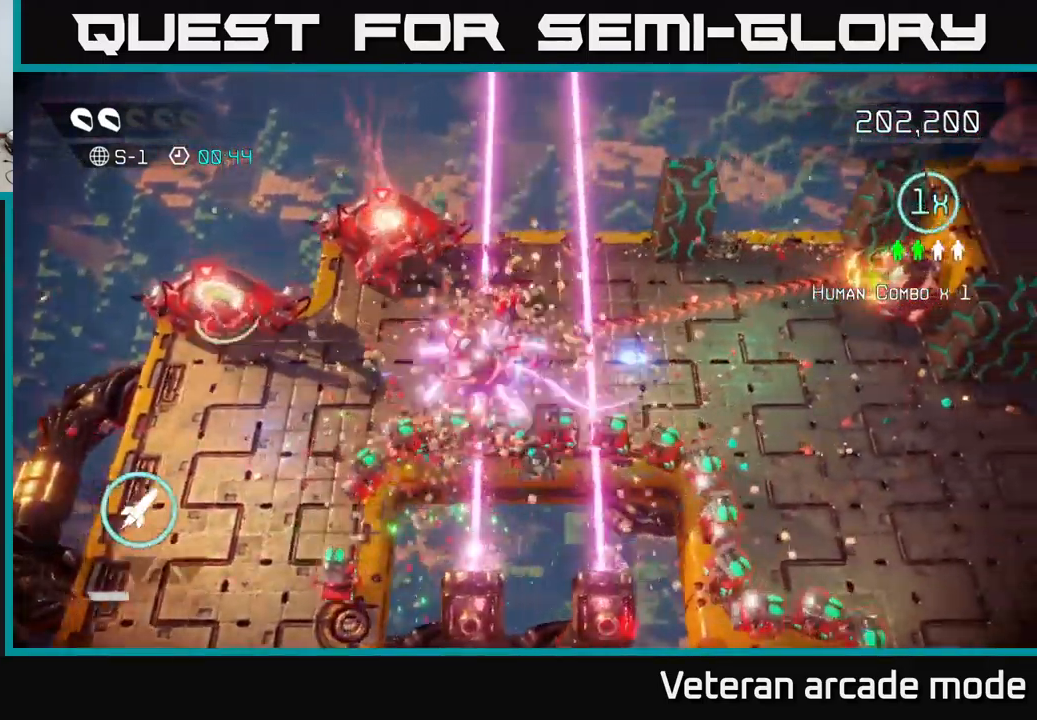
{"buttons": [], "left_stick": "right", "right_stick": "right", "events": [[33, "L2", "up"], [200, "R2", "down"], [300, "R2", "up"]]}
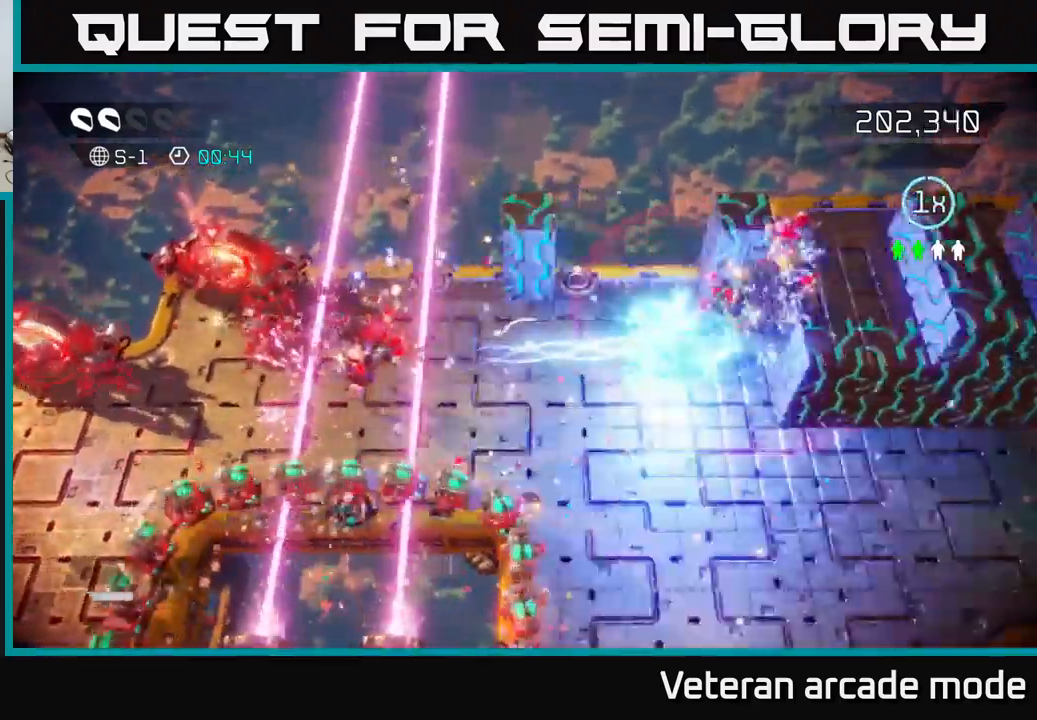
{"buttons": [], "left_stick": "right", "right_stick": "left", "events": [[384, "right_stick", "up"], [434, "right_stick", "left"]]}
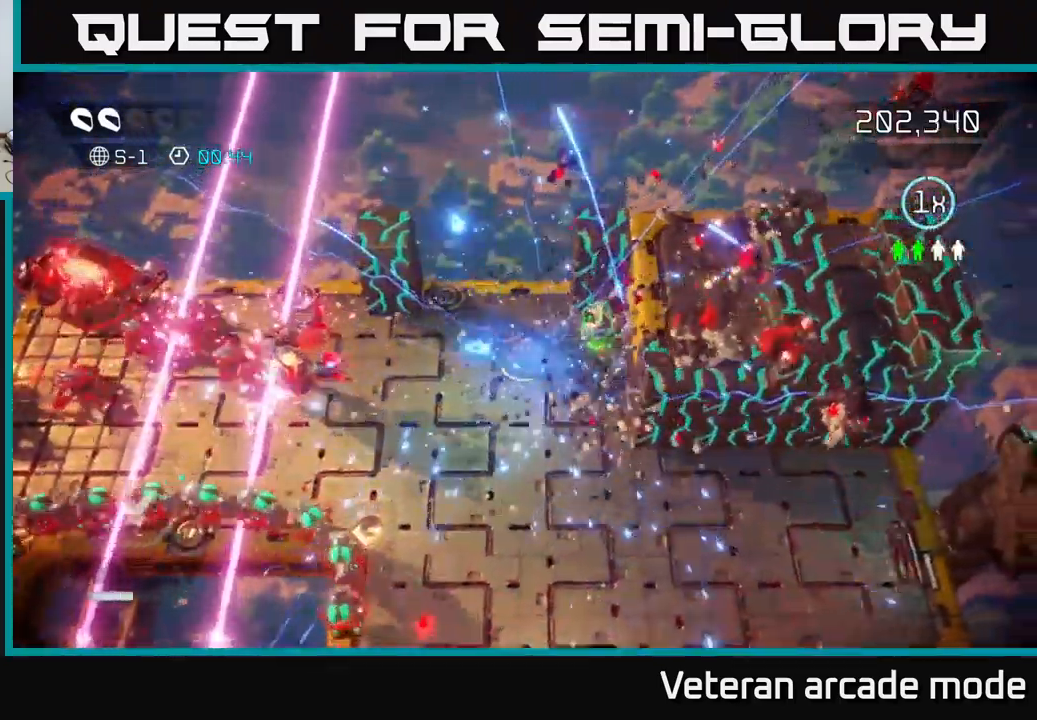
{"buttons": [], "left_stick": "down-left", "right_stick": "left", "events": [[100, "right_stick", "down-left"], [217, "left_stick", "down"], [267, "left_stick", "down-left"], [267, "right_stick", "left"]]}
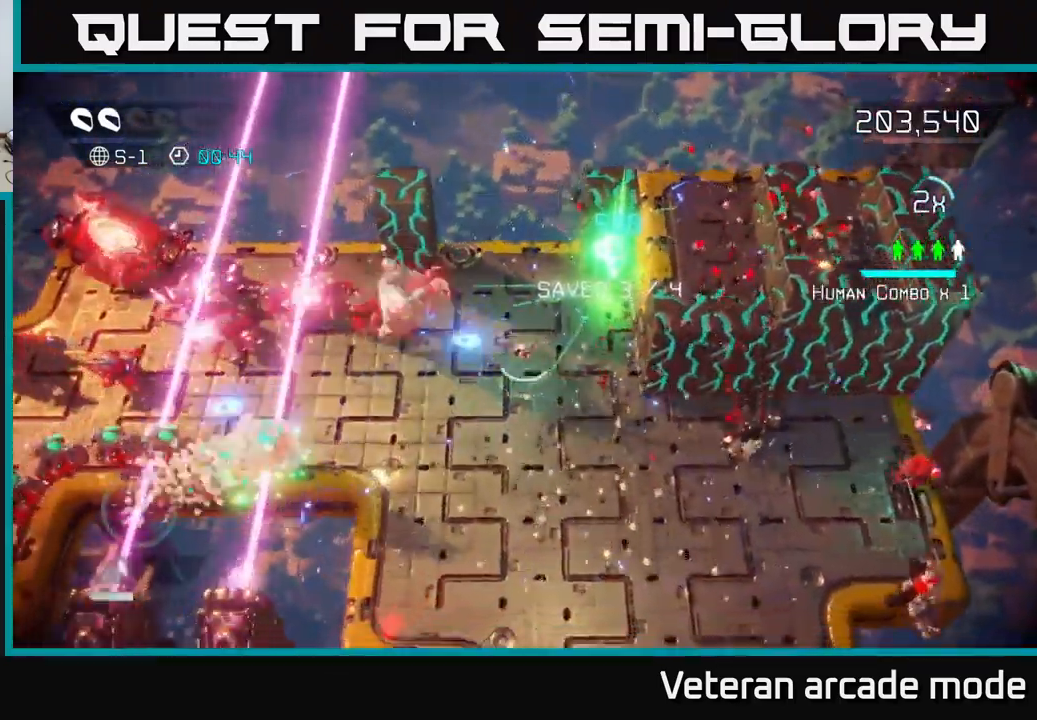
{"buttons": [], "left_stick": "down", "right_stick": "down", "events": [[150, "left_stick", "down"], [267, "right_stick", "down-left"], [450, "right_stick", "down"]]}
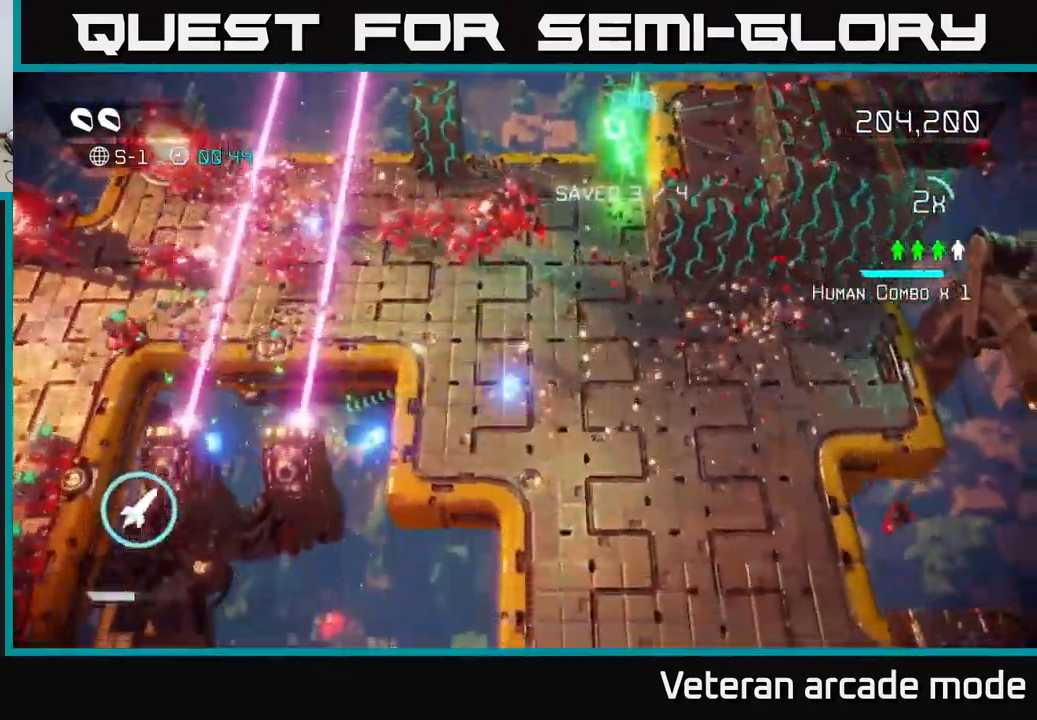
{"buttons": [], "left_stick": "down", "right_stick": "down-left", "events": [[200, "right_stick", "down-left"]]}
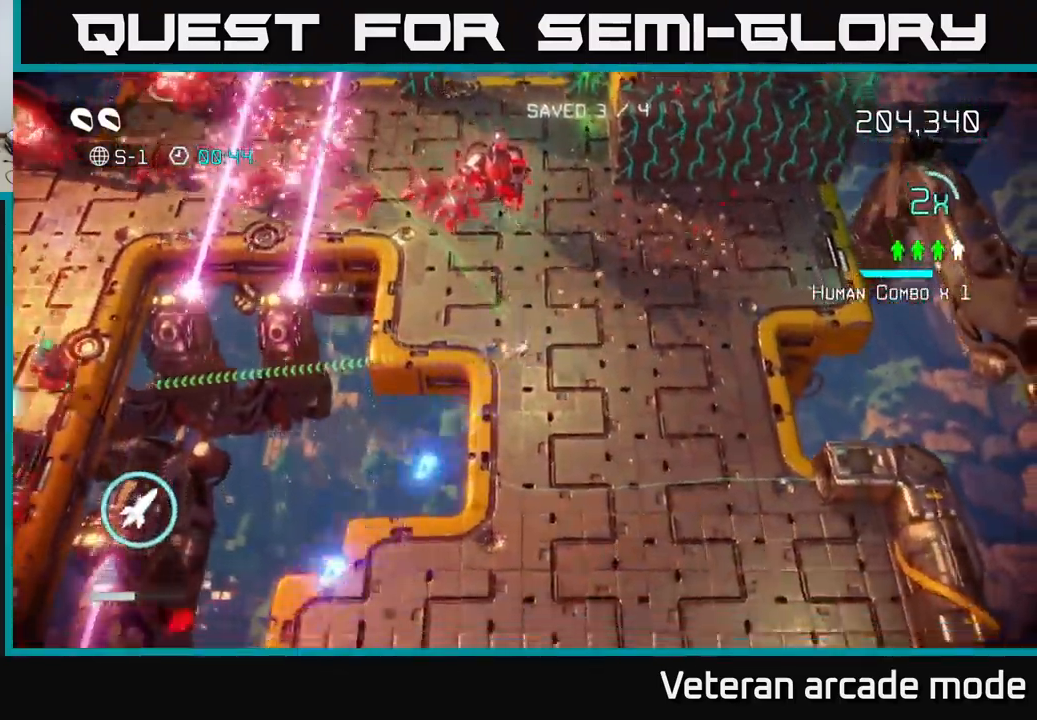
{"buttons": [], "left_stick": "down", "right_stick": "down-left", "events": []}
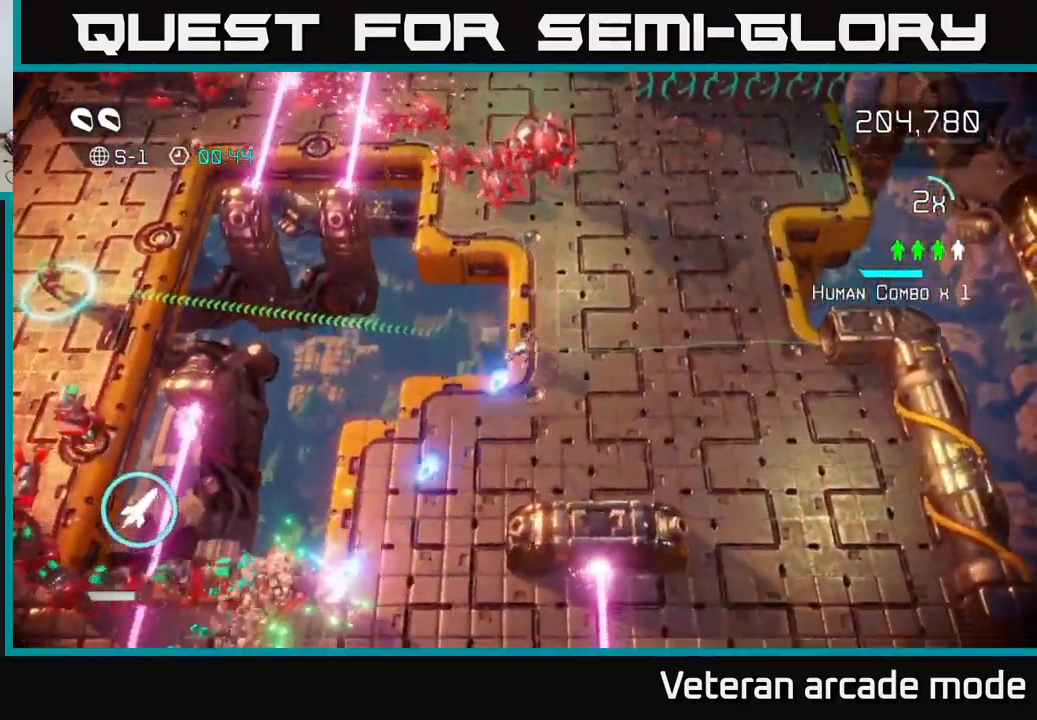
{"buttons": [], "left_stick": "center", "right_stick": "down-left", "events": [[384, "left_stick", "center"]]}
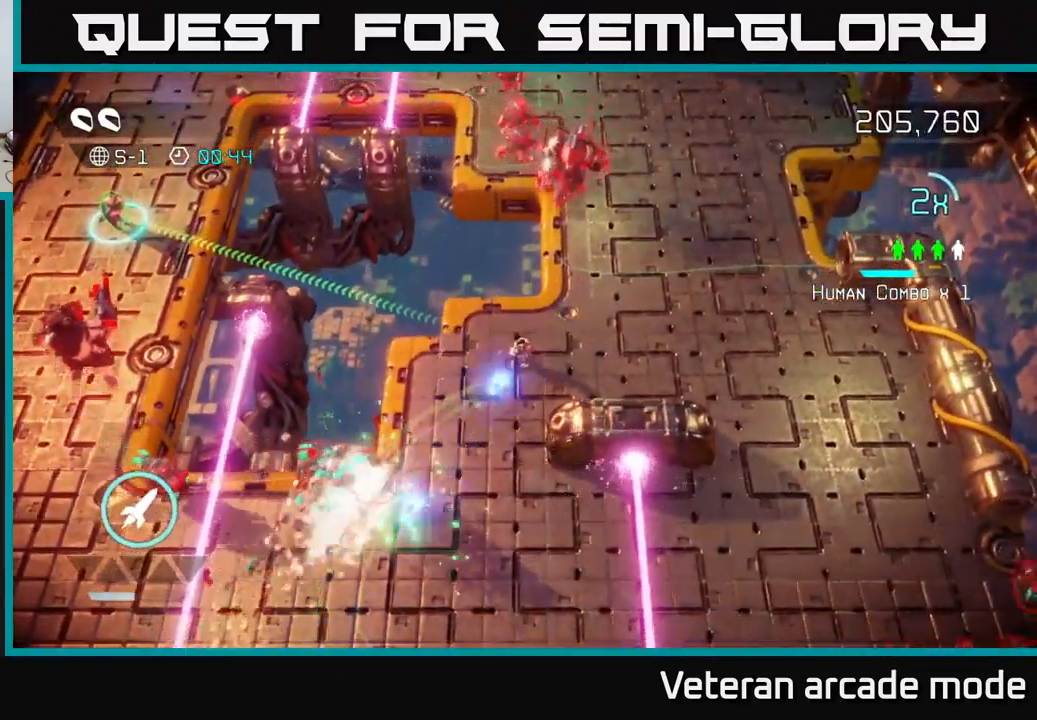
{"buttons": [], "left_stick": "down-left", "right_stick": "down-left", "events": [[250, "left_stick", "down-left"]]}
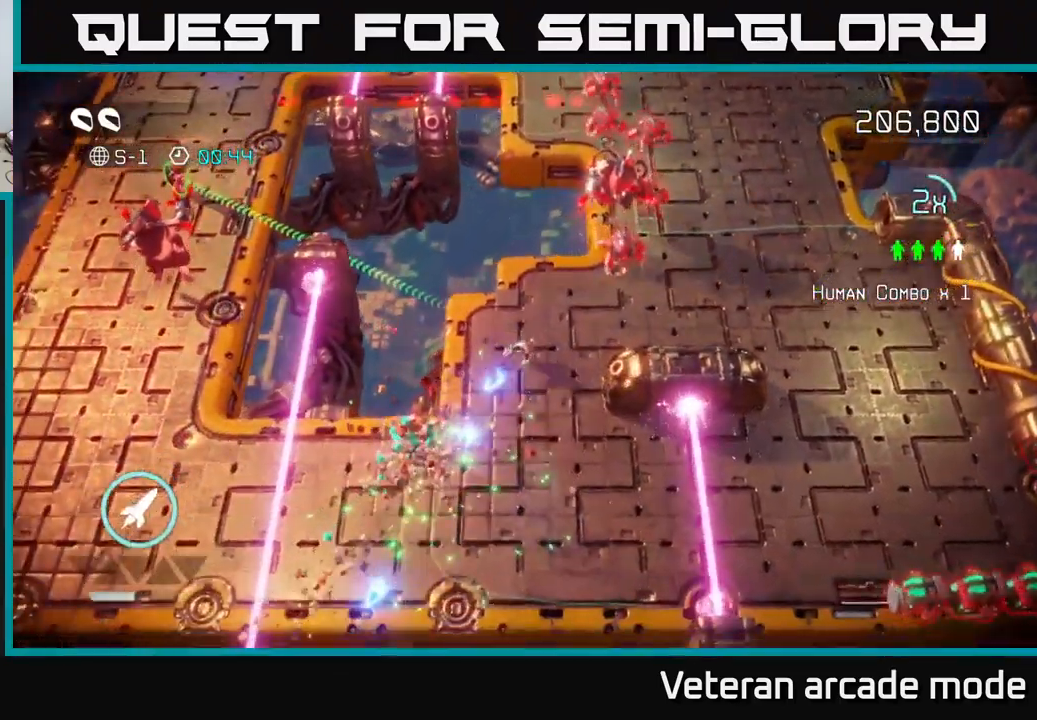
{"buttons": [], "left_stick": "up", "right_stick": "up-right", "events": [[67, "left_stick", "down"], [184, "right_stick", "up-left"], [234, "right_stick", "up"], [300, "left_stick", "down-left"], [384, "right_stick", "up-right"], [484, "left_stick", "up"]]}
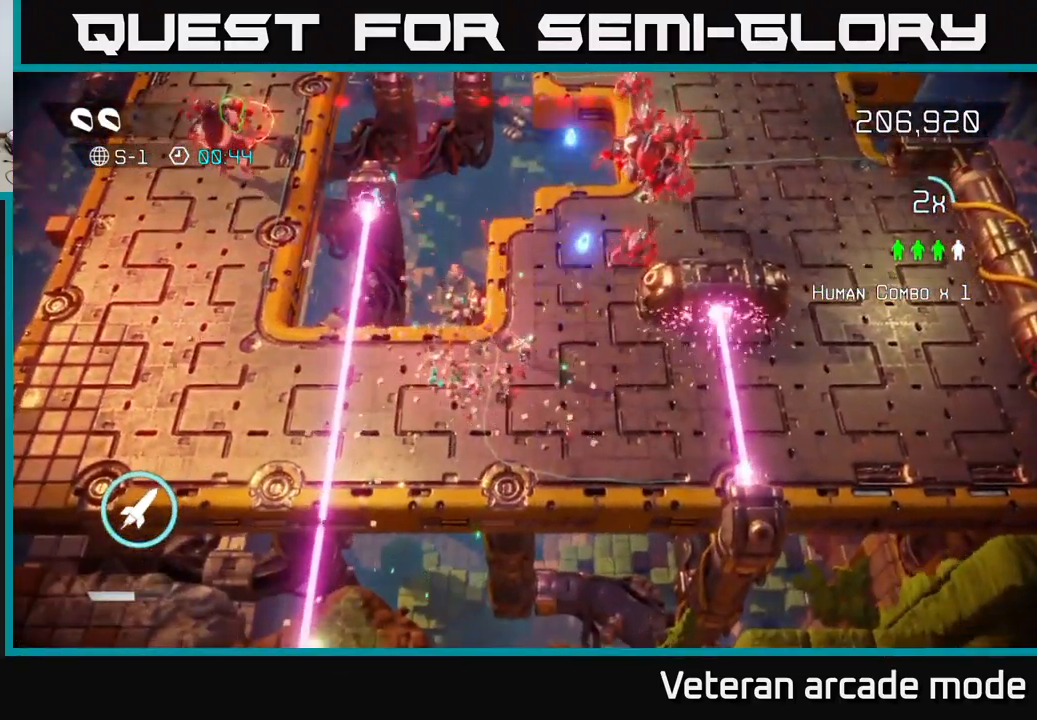
{"buttons": ["R2"], "left_stick": "down", "right_stick": "up-right", "events": [[250, "left_stick", "down-left"], [400, "left_stick", "center"], [450, "R2", "down"], [484, "left_stick", "down"]]}
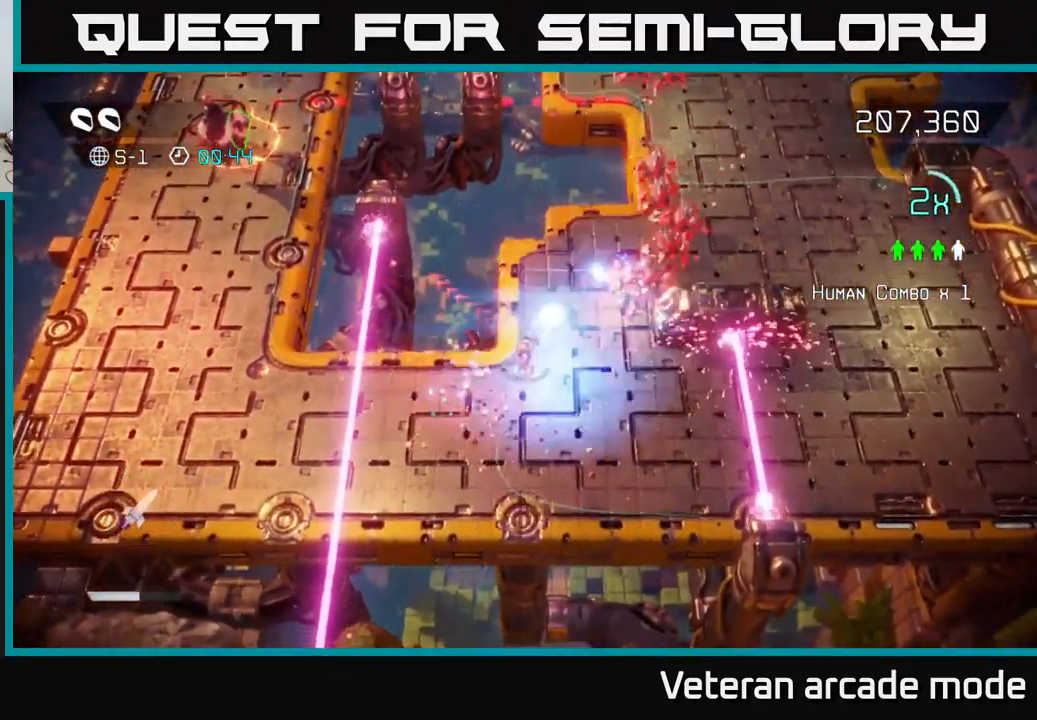
{"buttons": [], "left_stick": "left", "right_stick": "up", "events": [[34, "left_stick", "down-left"], [50, "R2", "up"], [267, "right_stick", "up"], [417, "left_stick", "left"]]}
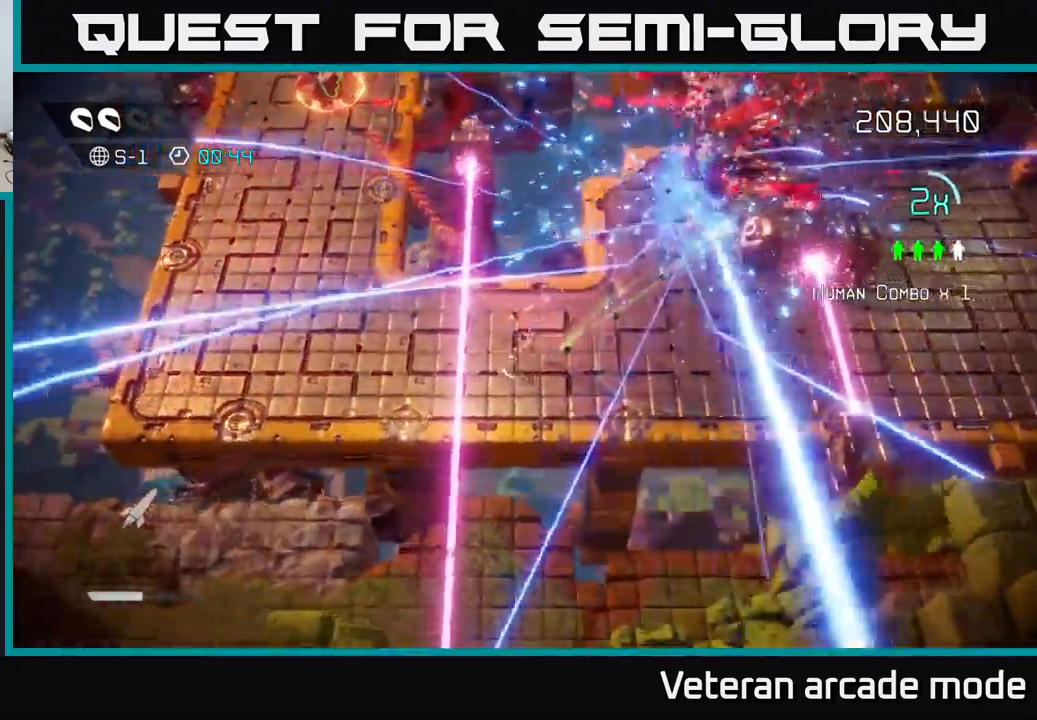
{"buttons": [], "left_stick": "up-left", "right_stick": "up", "events": [[50, "right_stick", "up-left"], [100, "L2", "down"], [183, "left_stick", "up-left"], [250, "right_stick", "up"], [317, "L2", "up"]]}
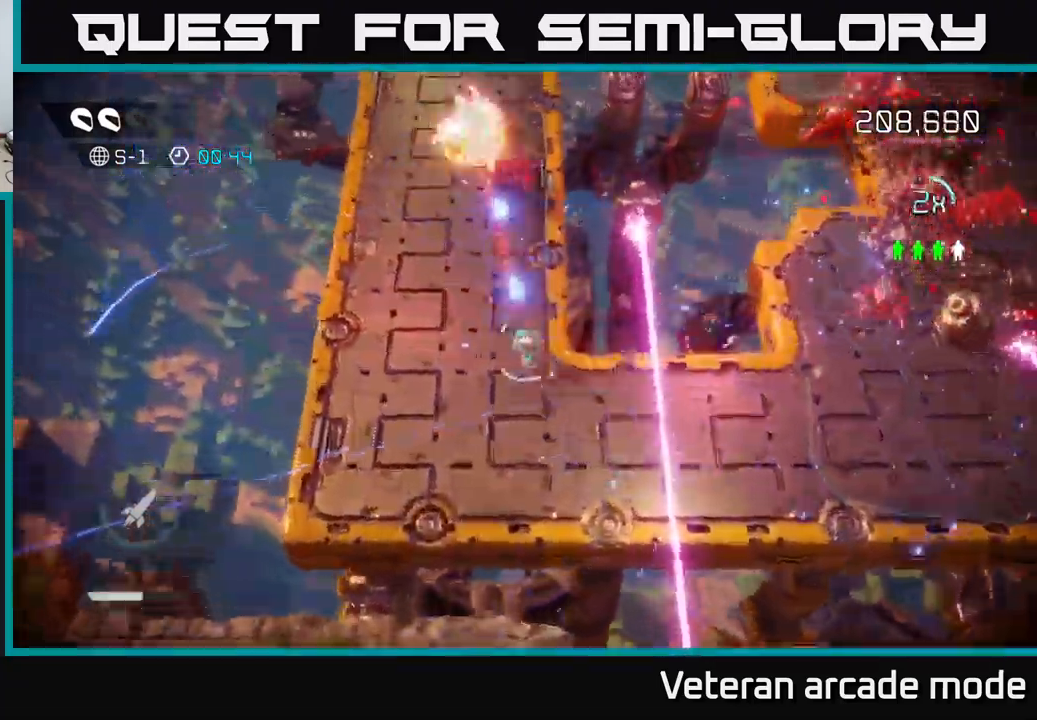
{"buttons": [], "left_stick": "up", "right_stick": "up", "events": [[83, "left_stick", "up"]]}
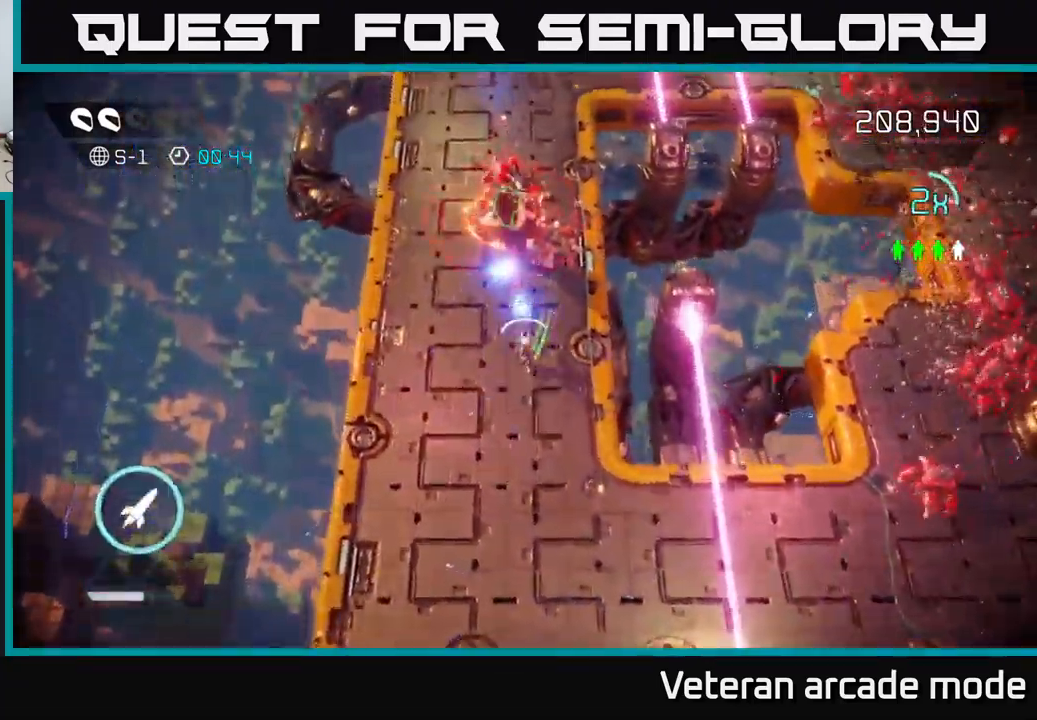
{"buttons": [], "left_stick": "up-left", "right_stick": "up-right", "events": [[200, "left_stick", "up-left"], [367, "right_stick", "up-right"]]}
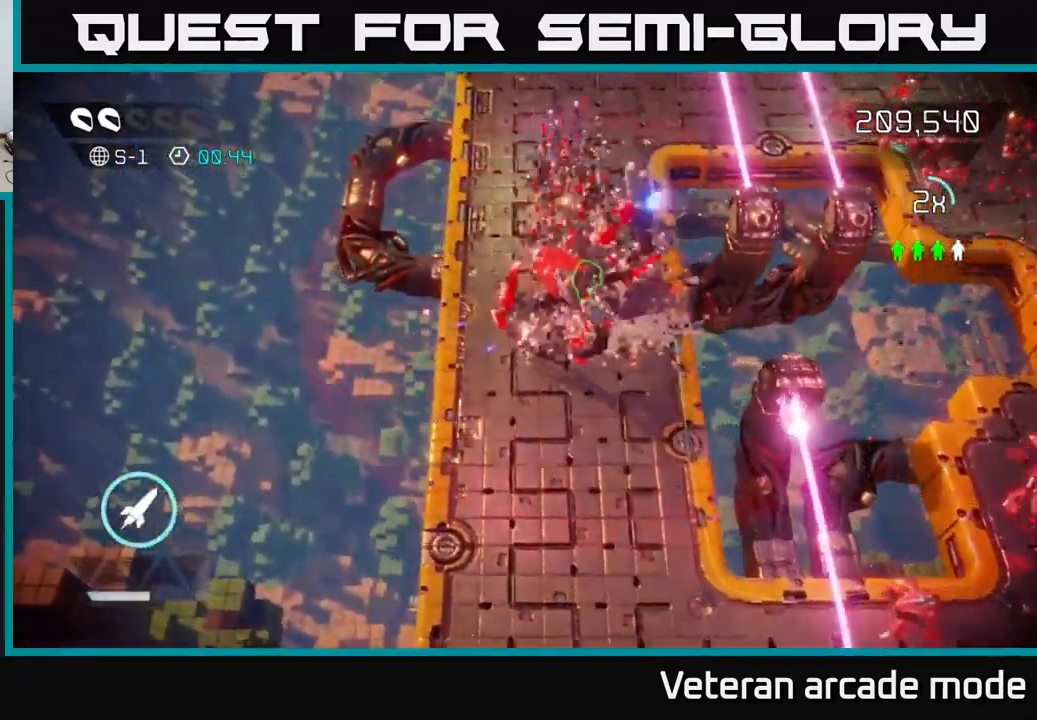
{"buttons": [], "left_stick": "right", "right_stick": "up-right", "events": [[167, "right_stick", "right"], [217, "left_stick", "up"], [400, "left_stick", "right"], [500, "right_stick", "up-right"]]}
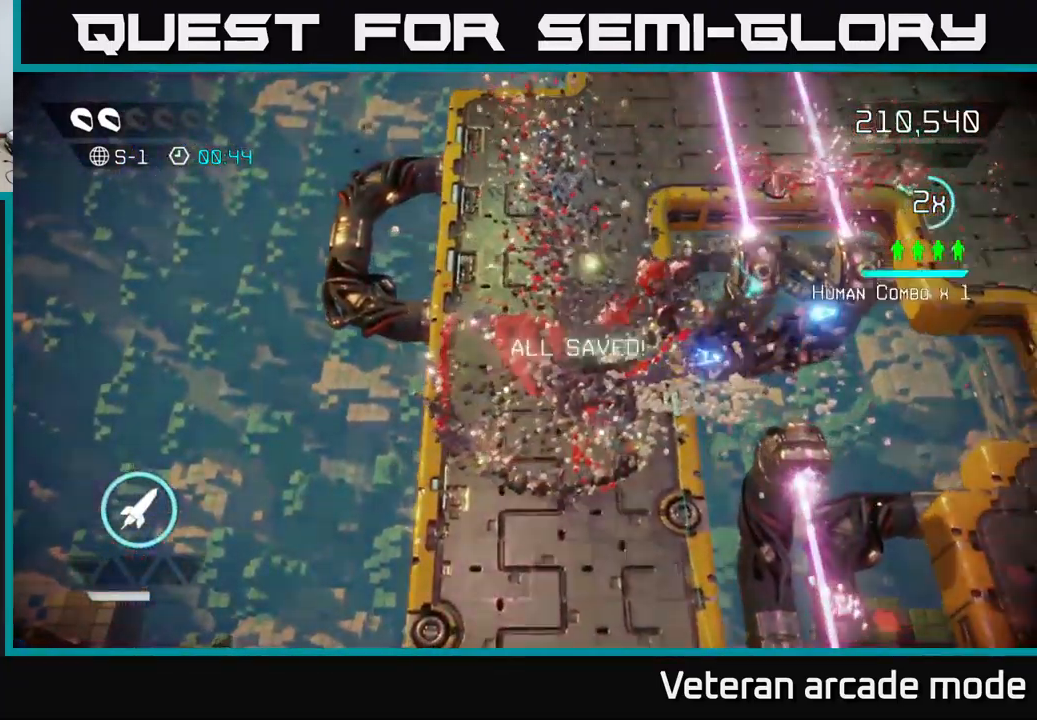
{"buttons": [], "left_stick": "up", "right_stick": "up-right", "events": [[67, "left_stick", "up-right"], [200, "left_stick", "up"]]}
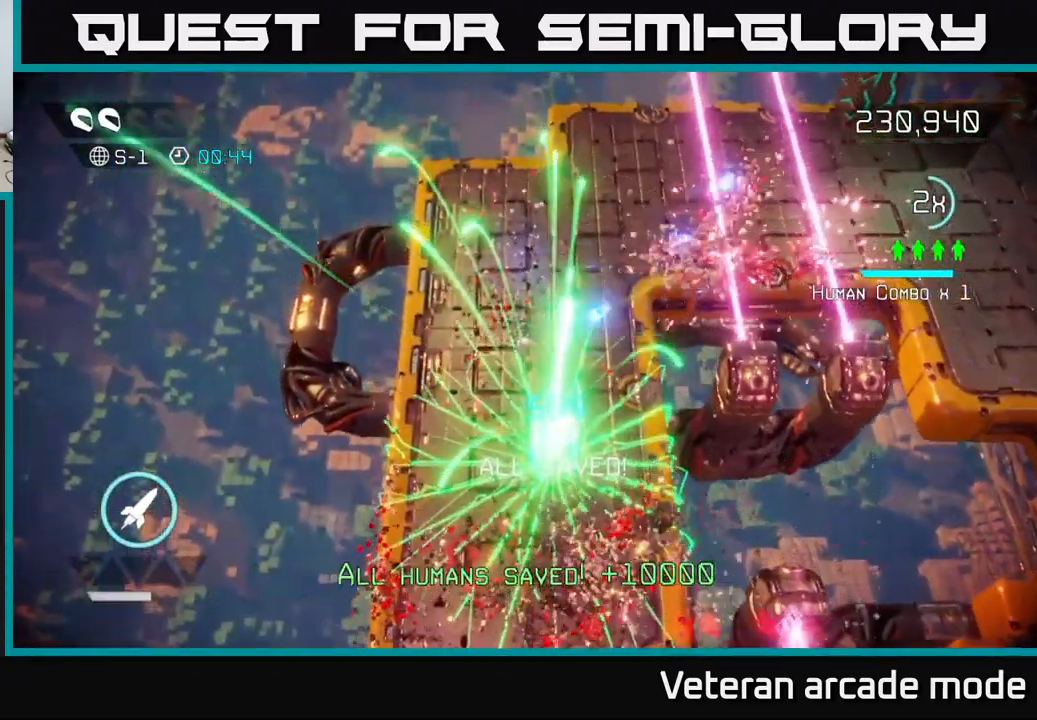
{"buttons": [], "left_stick": "down-right", "right_stick": "down-right", "events": [[167, "right_stick", "right"], [350, "left_stick", "up-right"], [500, "left_stick", "down-right"], [500, "right_stick", "down-right"]]}